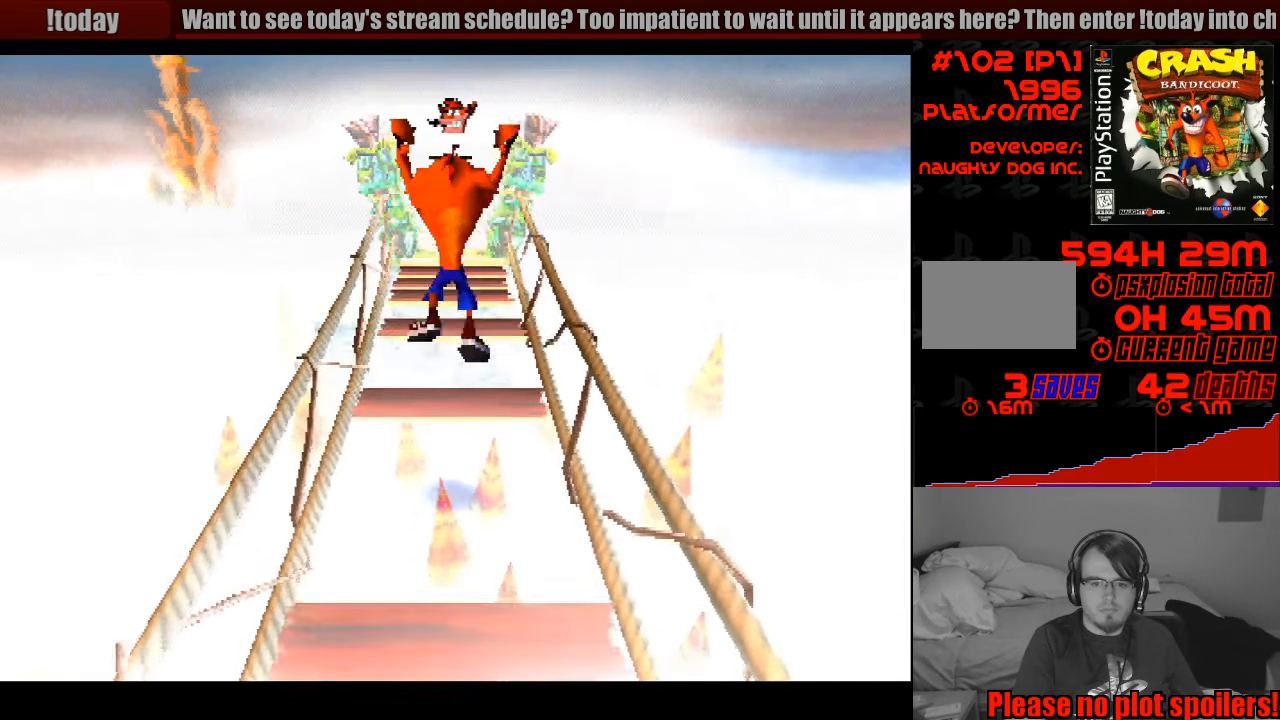
Gameplay with a controller (PlayStation layout); each line is a JSON object with the inputs held at the frame after it. "events" lists button and stick changes between this image and that frame as [ms after this image, input, new state], when the widget could be followed in between. Not read: L3 R3.
{"buttons": [], "events": [[83, "CROSS", "up"], [133, "DPAD_UP", "up"], [283, "DPAD_DOWN", "down"], [417, "DPAD_DOWN", "up"]]}
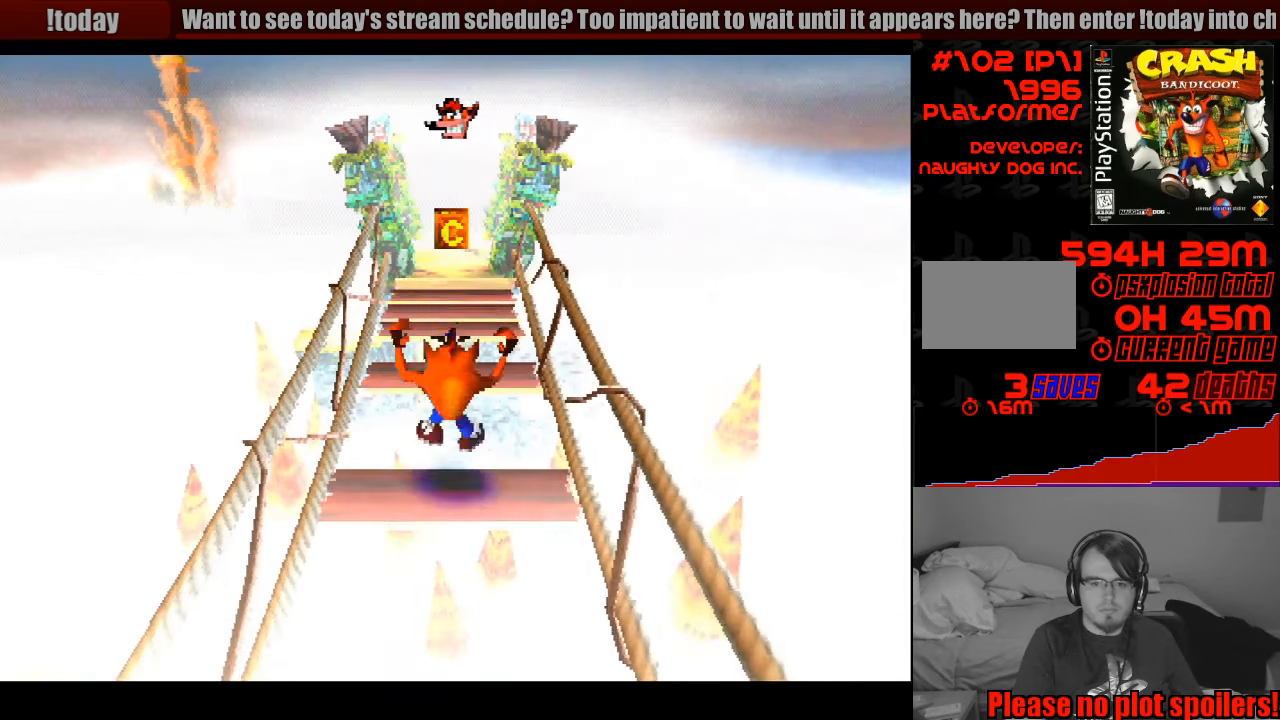
{"buttons": ["CROSS", "DPAD_UP"], "events": [[50, "DPAD_UP", "down"], [83, "CROSS", "down"]]}
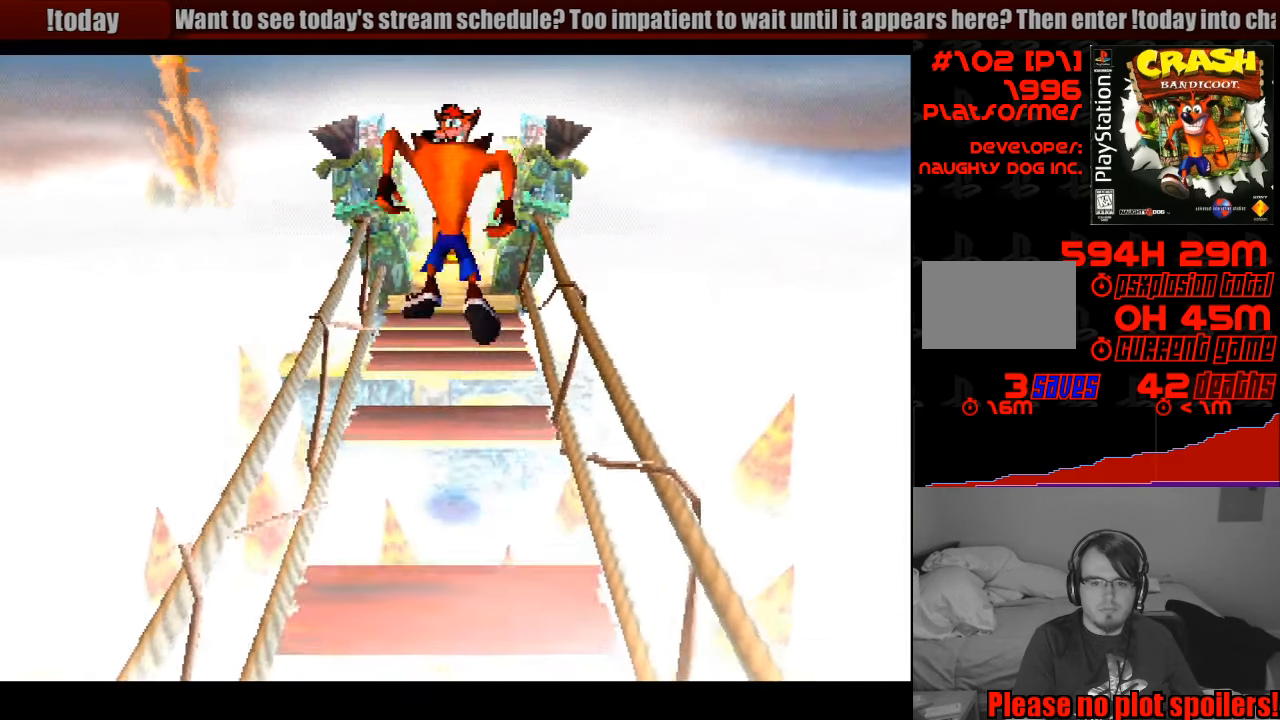
{"buttons": ["CROSS", "DPAD_UP"], "events": [[33, "CROSS", "up"], [50, "DPAD_UP", "up"], [183, "DPAD_DOWN", "down"], [300, "DPAD_DOWN", "up"], [467, "DPAD_UP", "down"], [500, "CROSS", "down"]]}
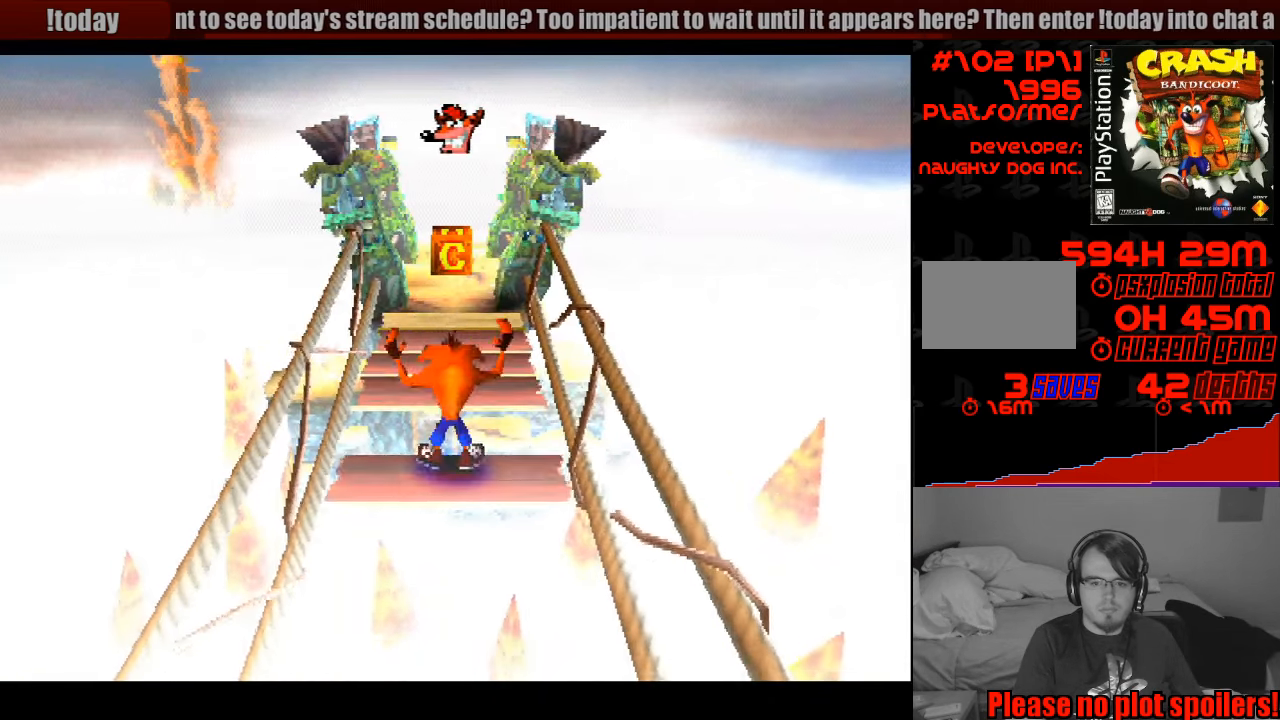
{"buttons": ["DPAD_UP"], "events": [[317, "CROSS", "up"]]}
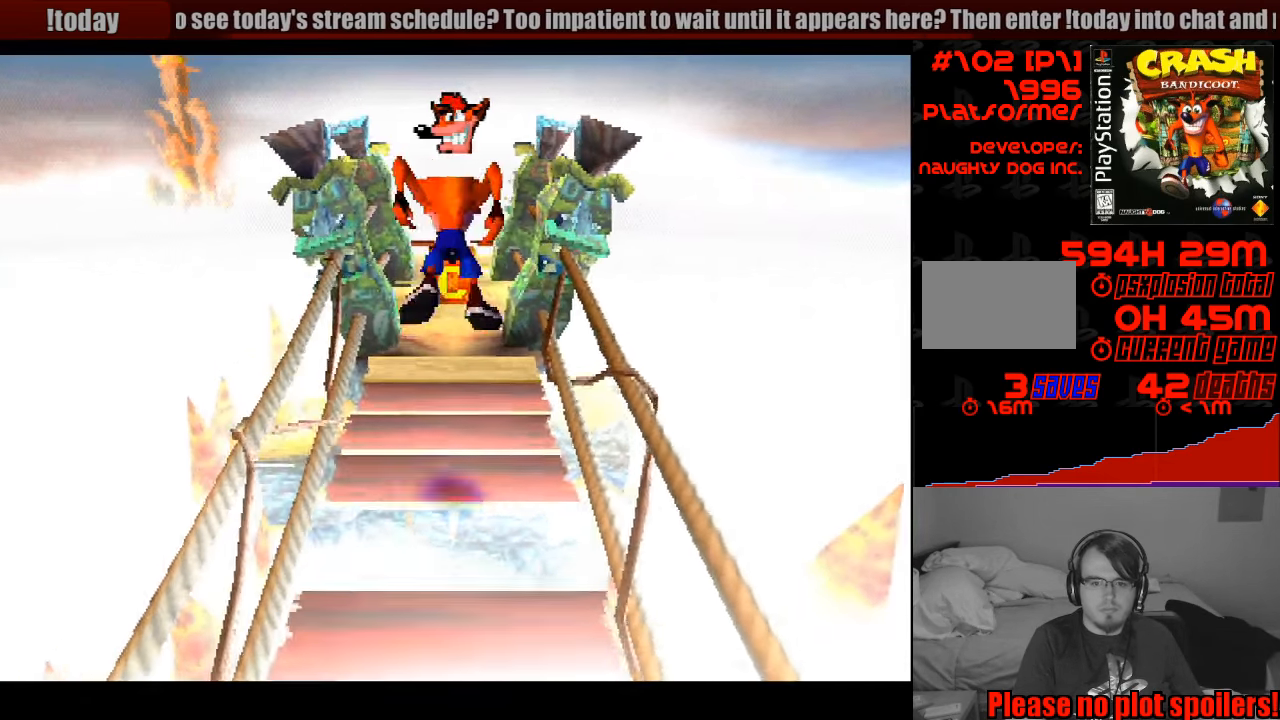
{"buttons": ["CROSS", "DPAD_UP"], "events": [[467, "CROSS", "down"]]}
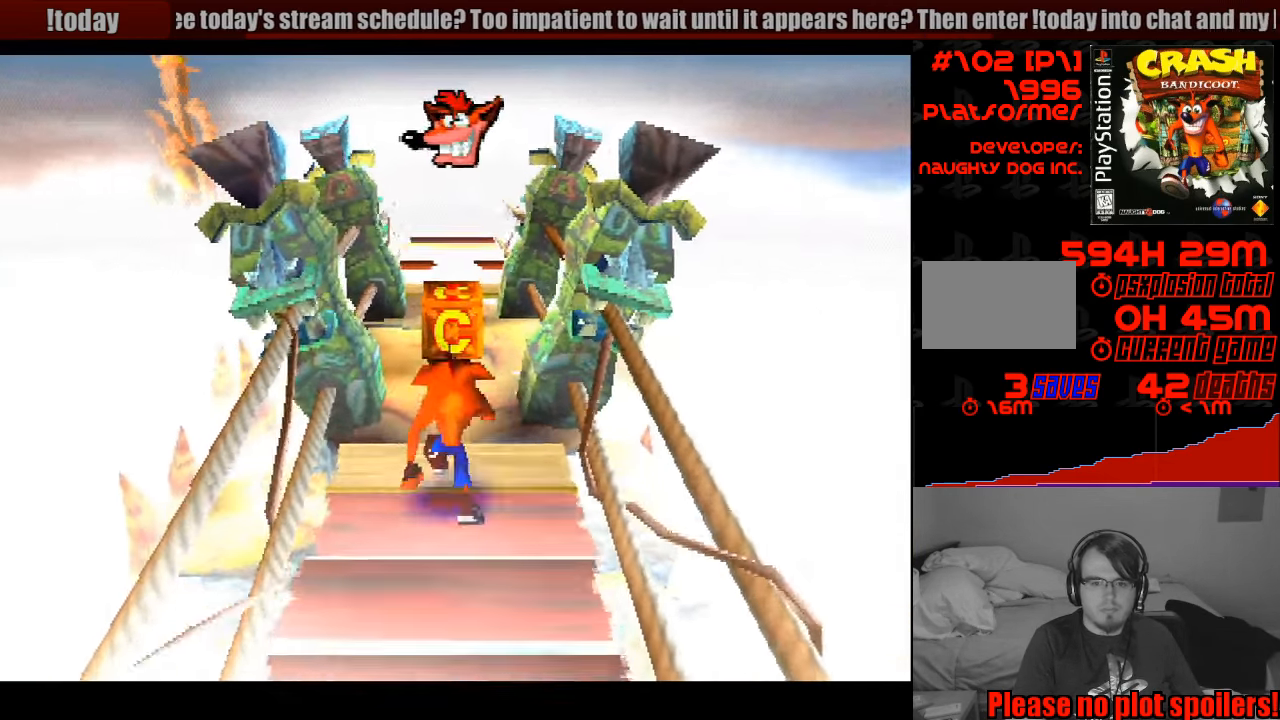
{"buttons": ["DPAD_UP"], "events": [[467, "CROSS", "up"]]}
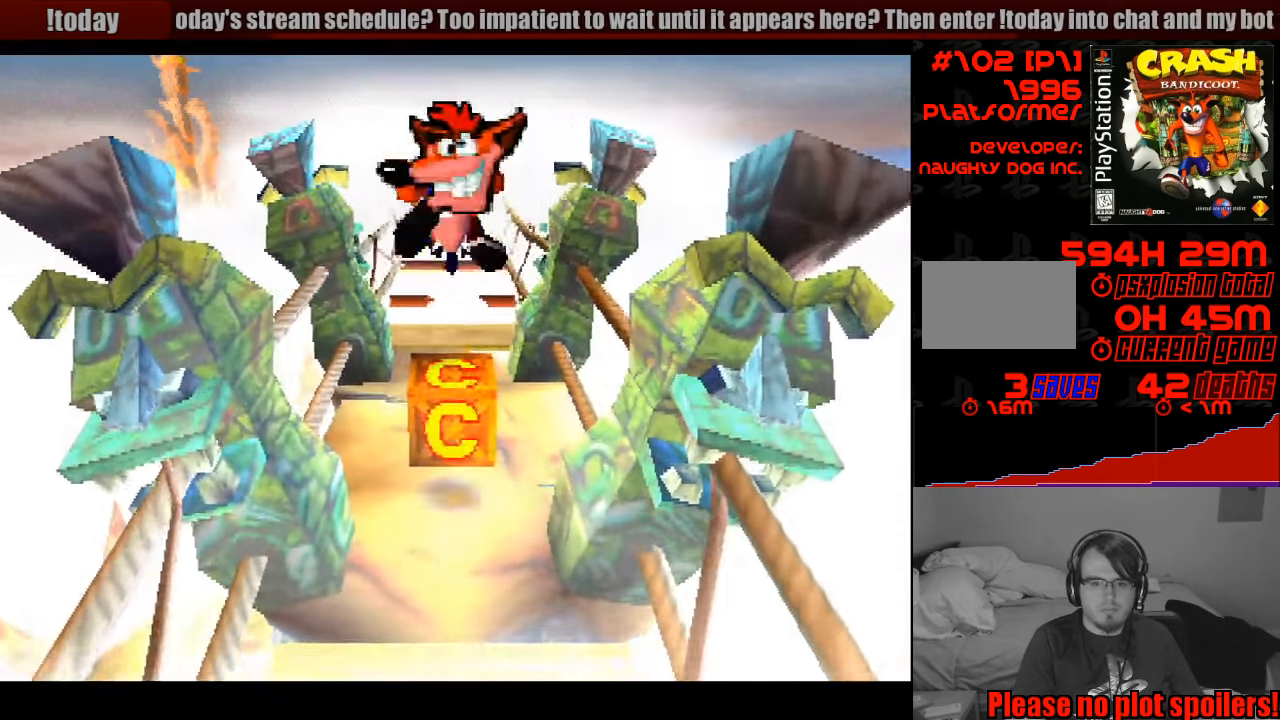
{"buttons": [], "events": [[17, "DPAD_UP", "up"], [150, "DPAD_DOWN", "down"], [250, "CROSS", "down"], [317, "DPAD_DOWN", "up"], [333, "CROSS", "up"]]}
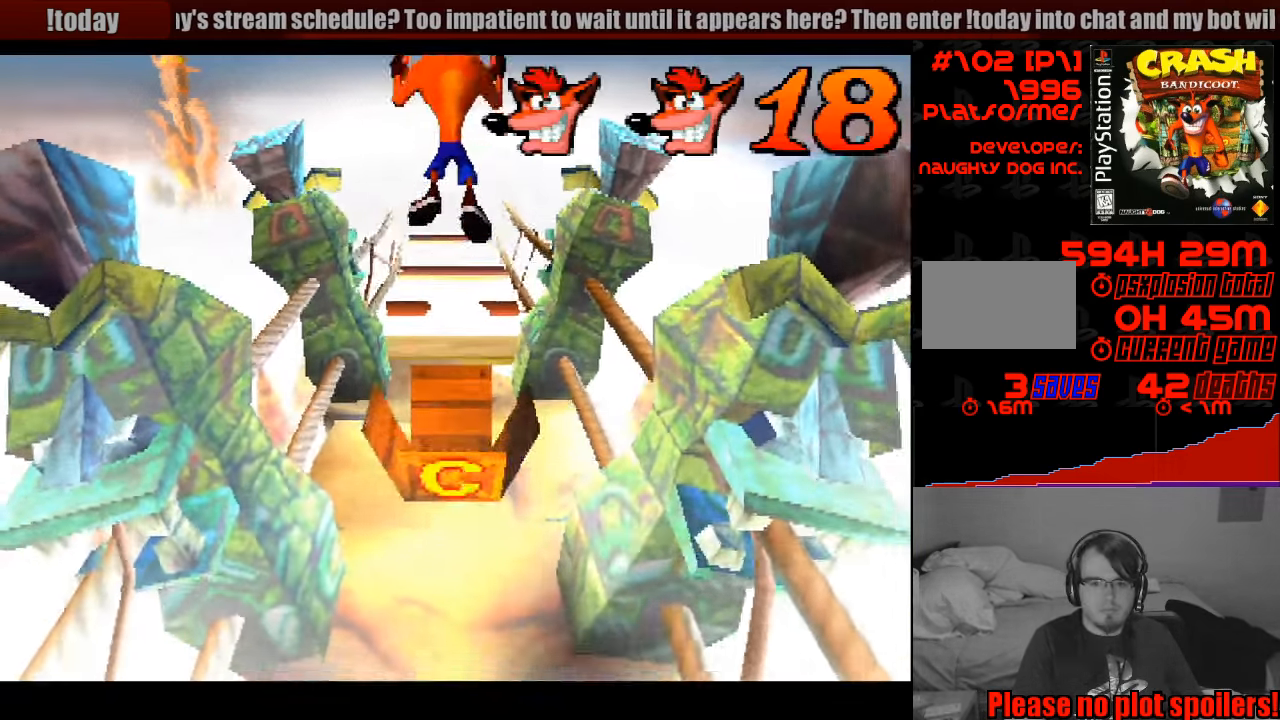
{"buttons": [], "events": []}
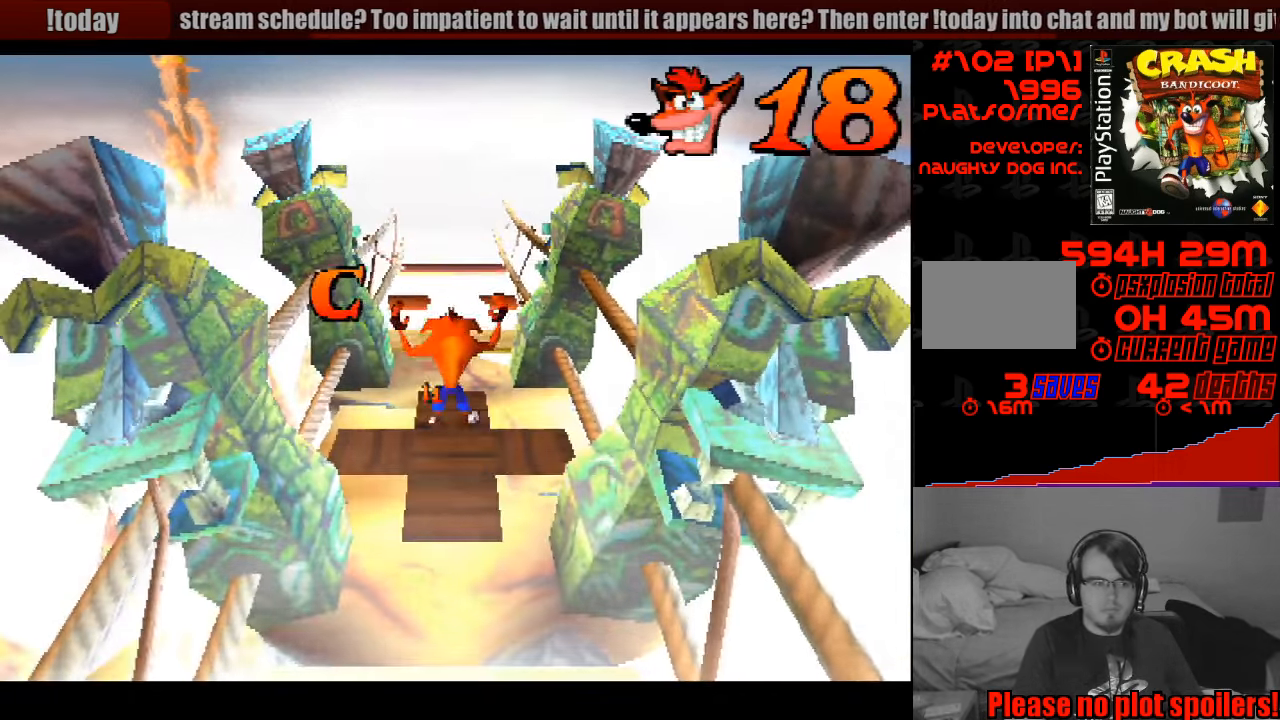
{"buttons": ["DPAD_UP"], "events": [[234, "DPAD_UP", "down"]]}
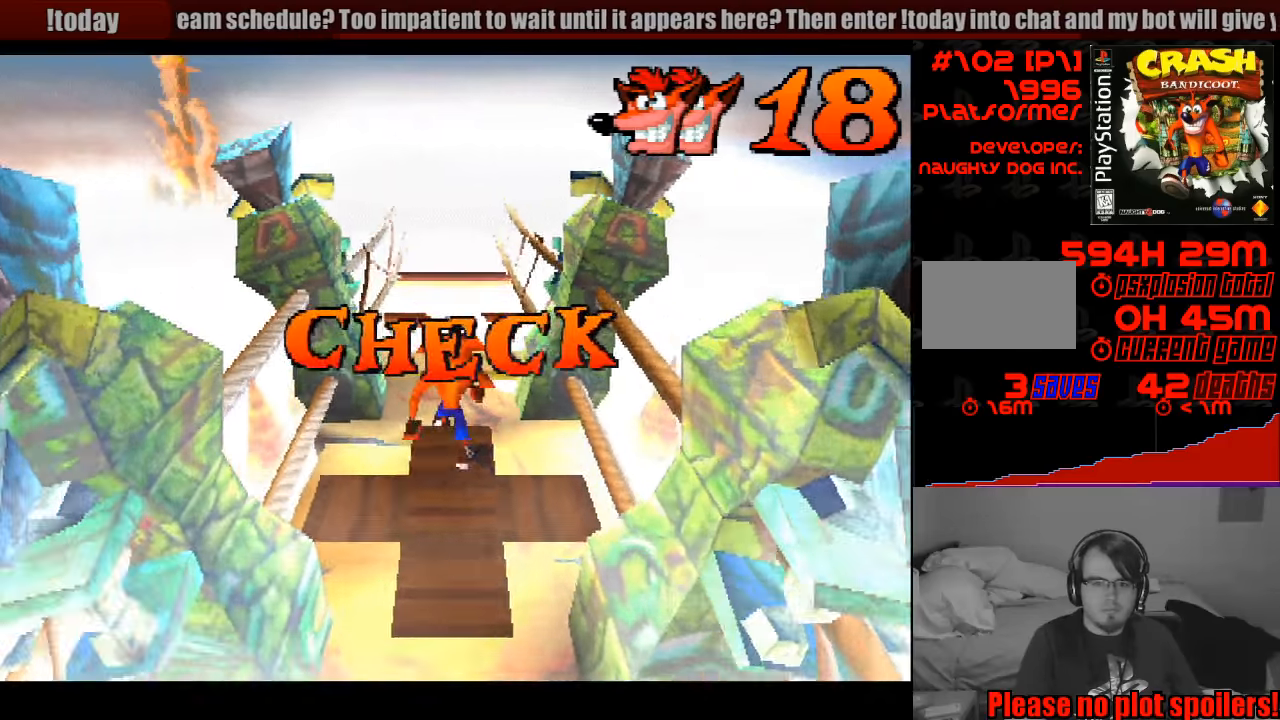
{"buttons": ["DPAD_UP"], "events": []}
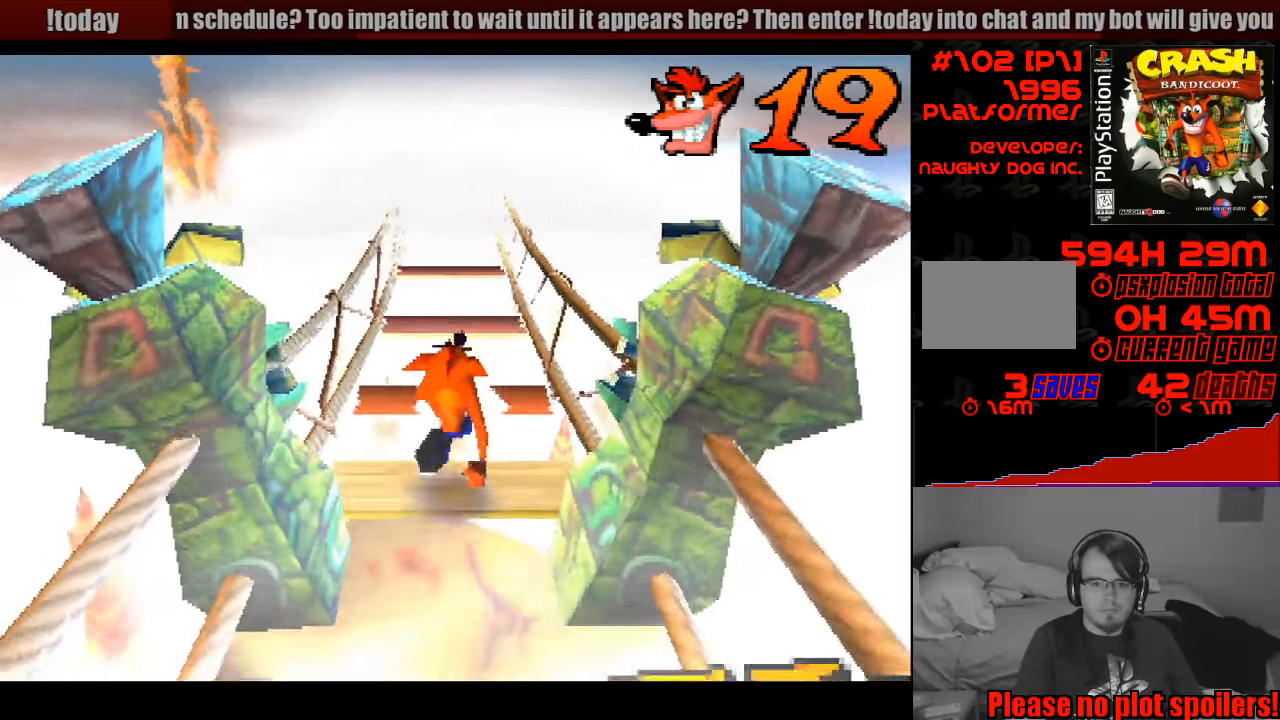
{"buttons": ["CROSS", "DPAD_UP"], "events": [[16, "CROSS", "down"]]}
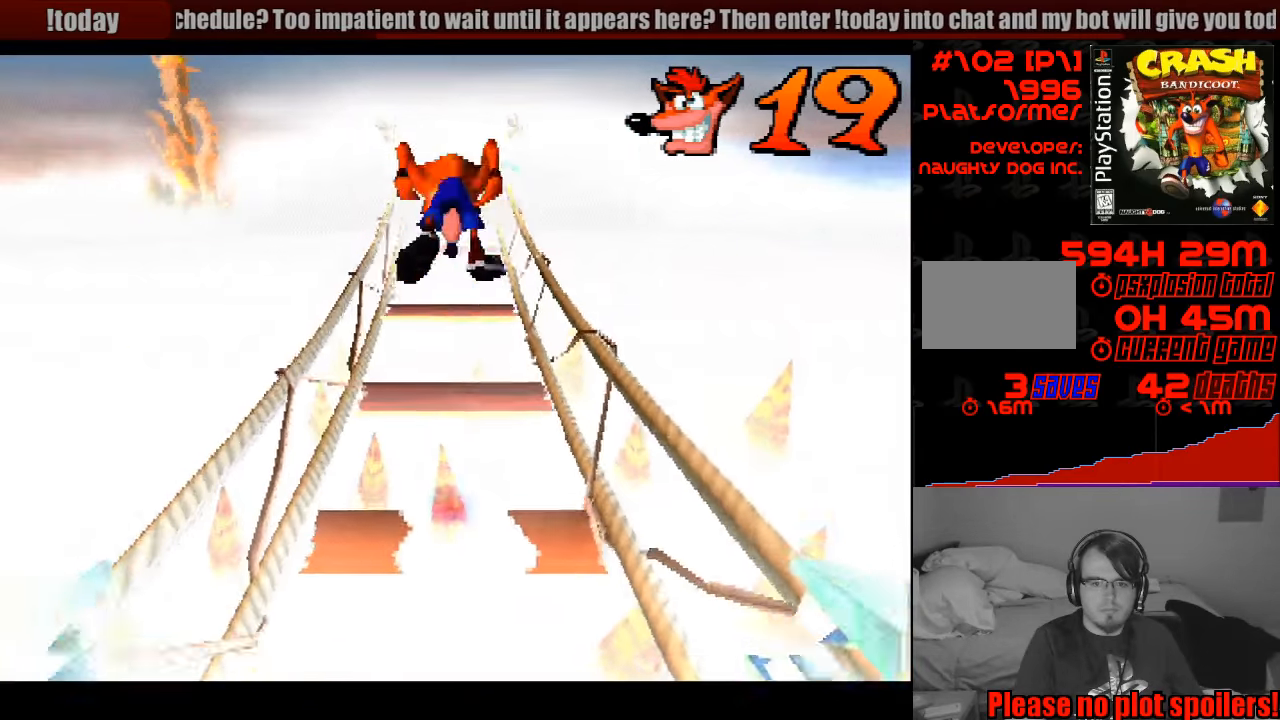
{"buttons": ["CROSS", "DPAD_UP"], "events": [[33, "CROSS", "up"], [383, "CROSS", "down"]]}
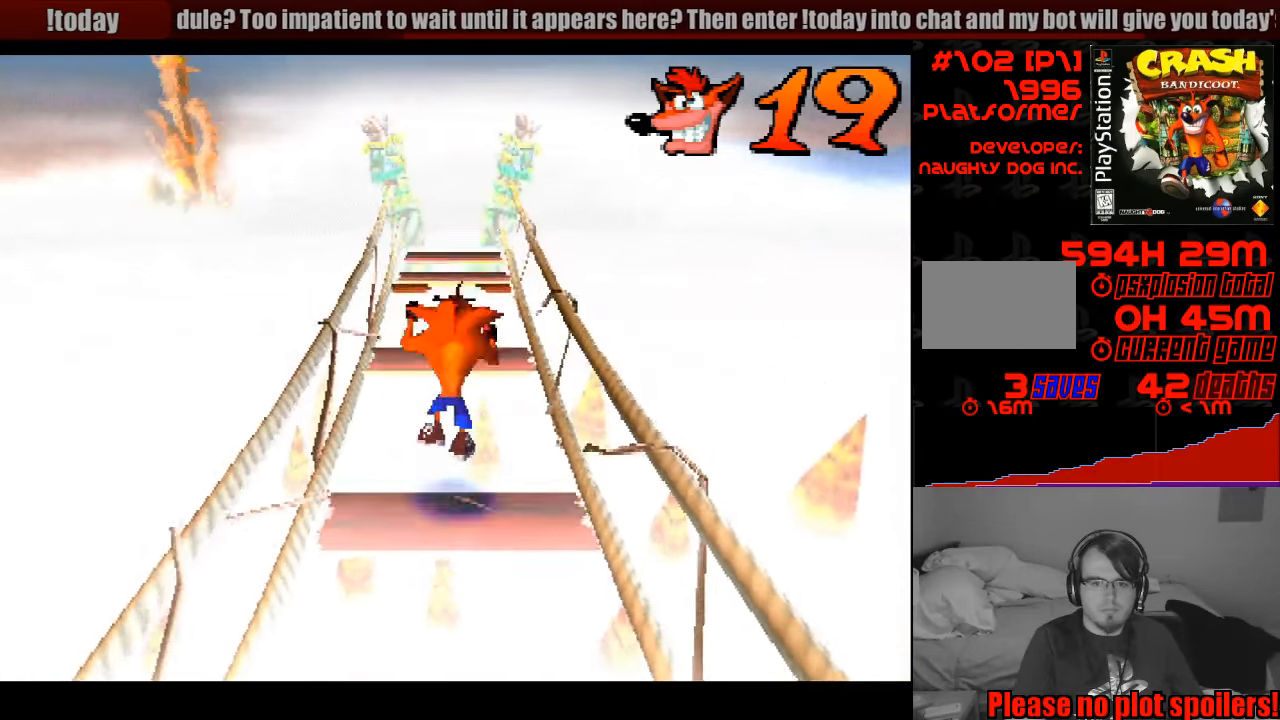
{"buttons": ["DPAD_UP"], "events": [[50, "CROSS", "up"], [116, "START", "down"], [133, "START", "up"]]}
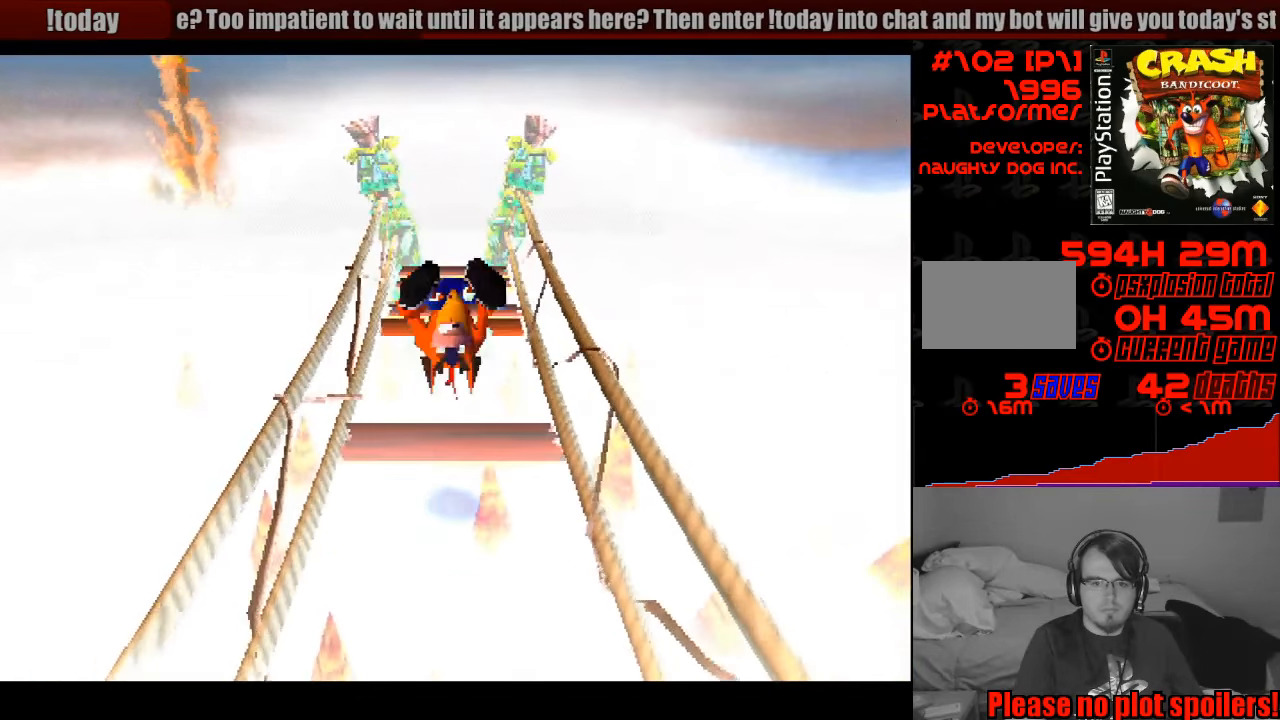
{"buttons": ["CROSS", "DPAD_UP"], "events": [[133, "CROSS", "down"]]}
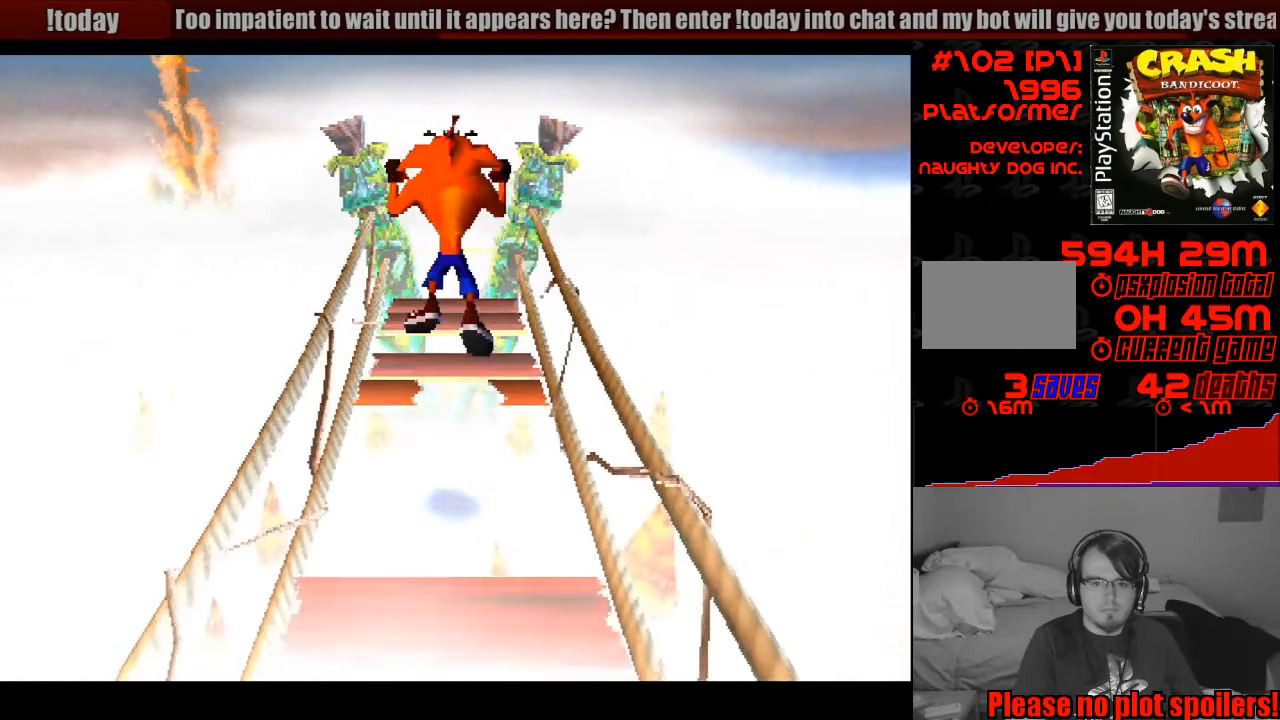
{"buttons": ["DPAD_UP"], "events": [[366, "CROSS", "up"]]}
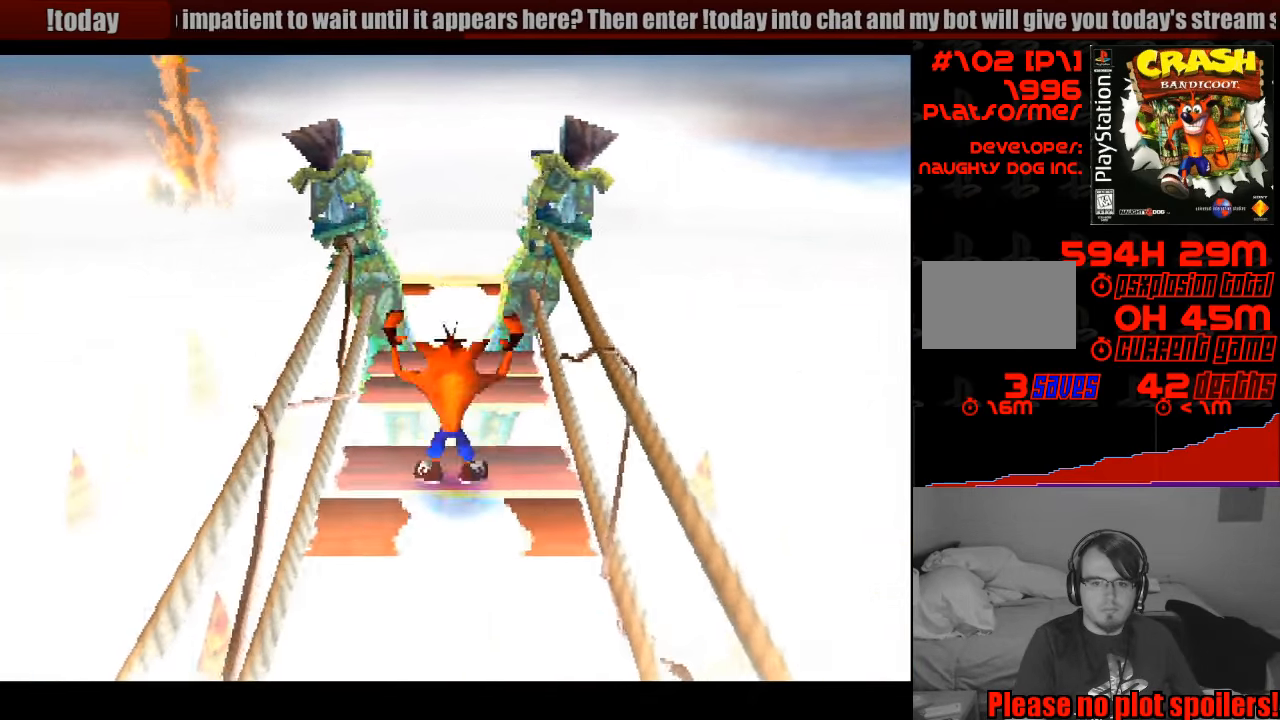
{"buttons": [], "events": [[33, "CROSS", "down"], [200, "CROSS", "up"], [300, "DPAD_UP", "up"]]}
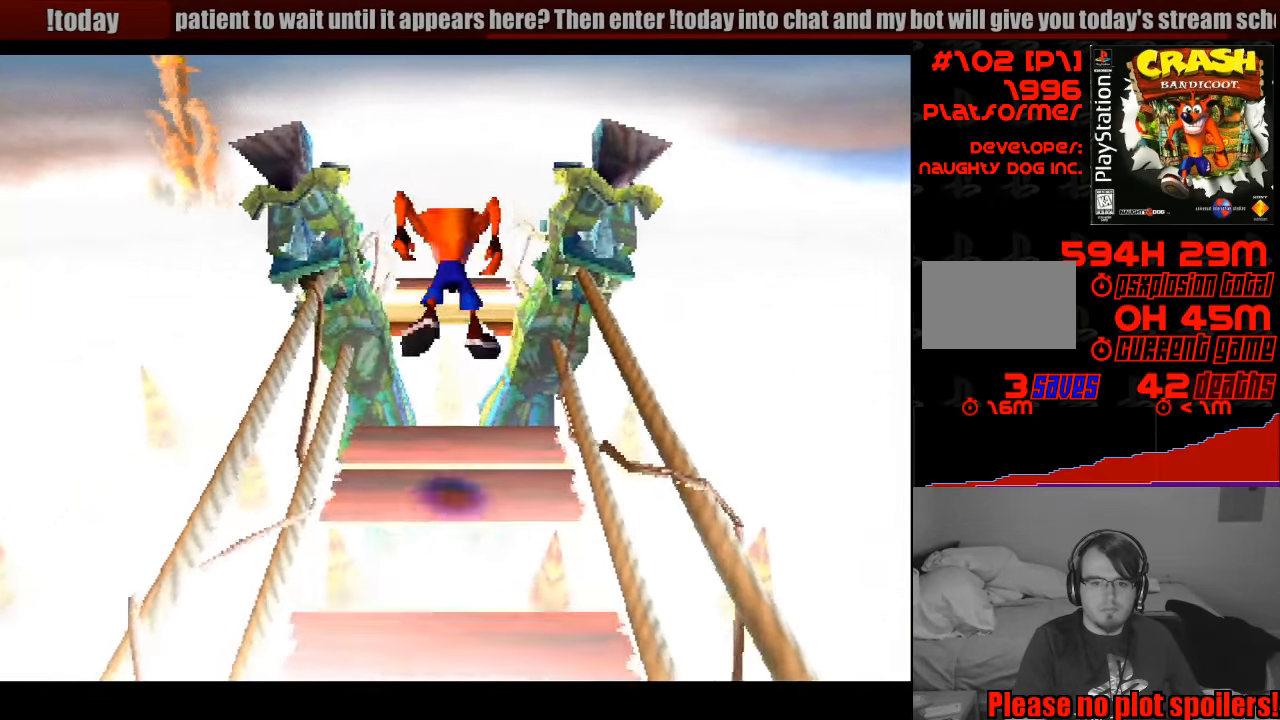
{"buttons": ["CROSS", "DPAD_UP"], "events": [[116, "DPAD_UP", "down"], [216, "CROSS", "down"]]}
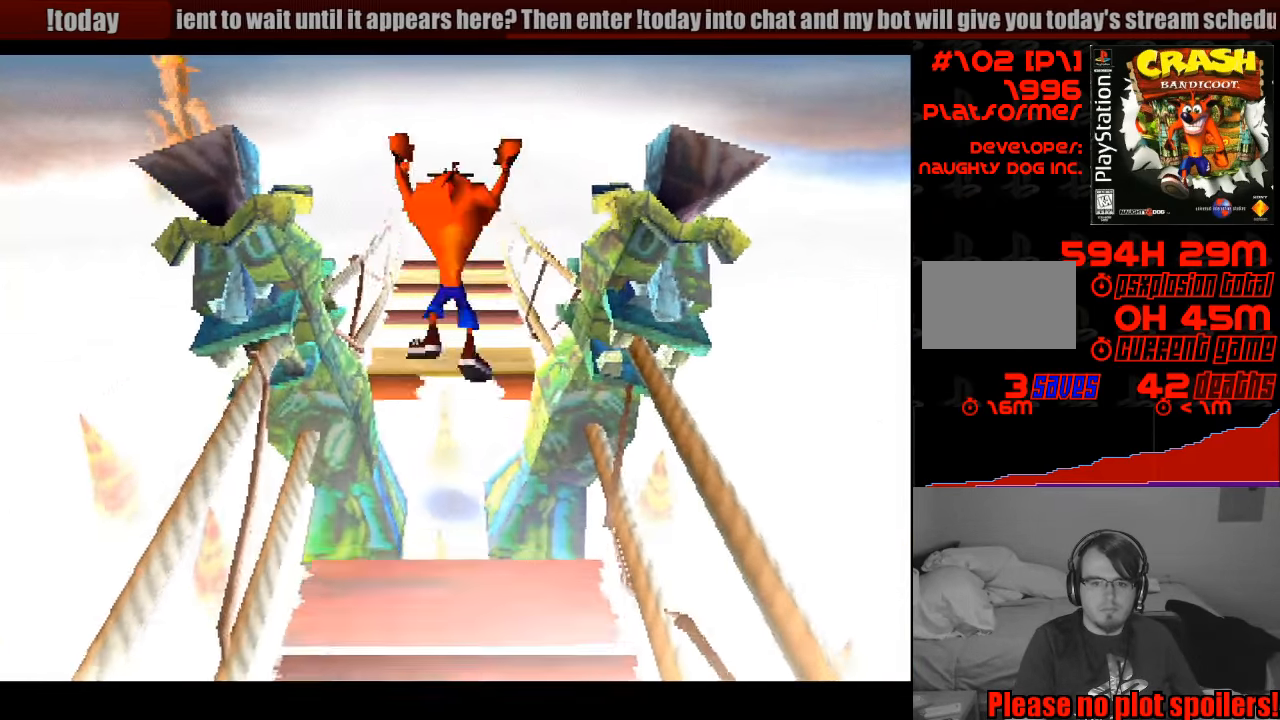
{"buttons": [], "events": [[383, "CROSS", "up"], [433, "DPAD_UP", "up"]]}
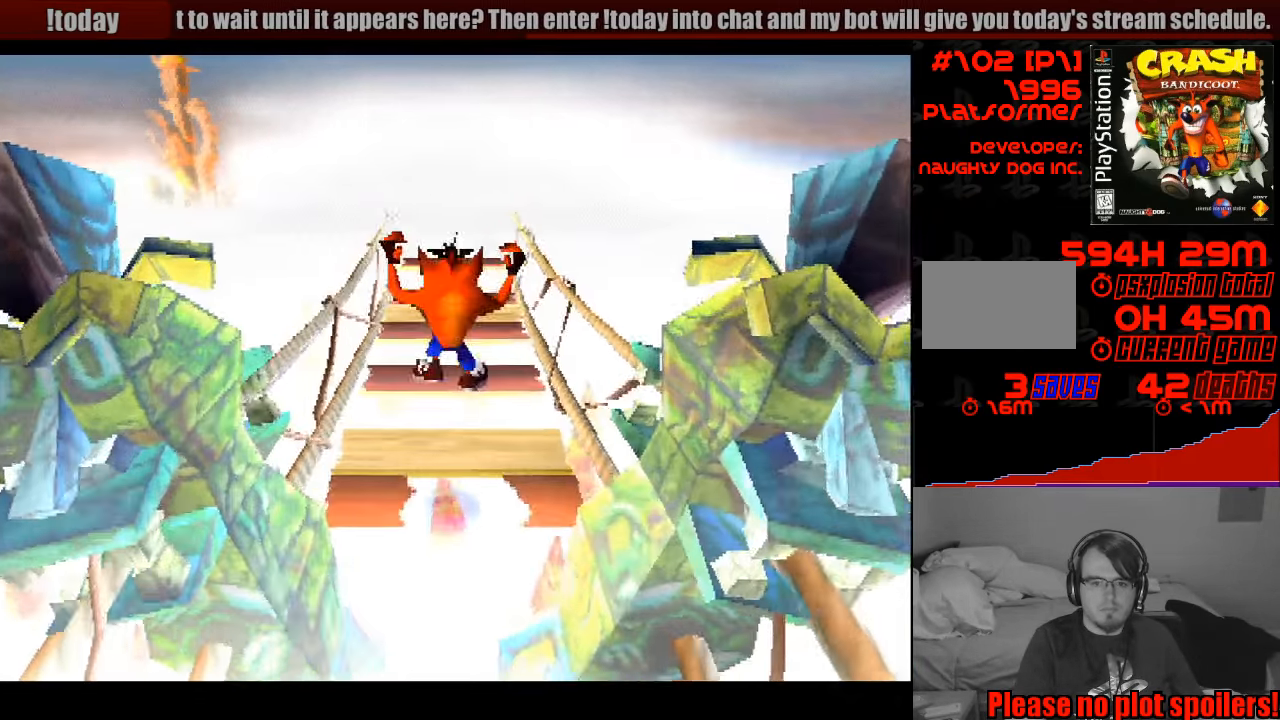
{"buttons": ["DPAD_UP"], "events": [[183, "CROSS", "down"], [300, "CROSS", "up"], [300, "DPAD_UP", "down"]]}
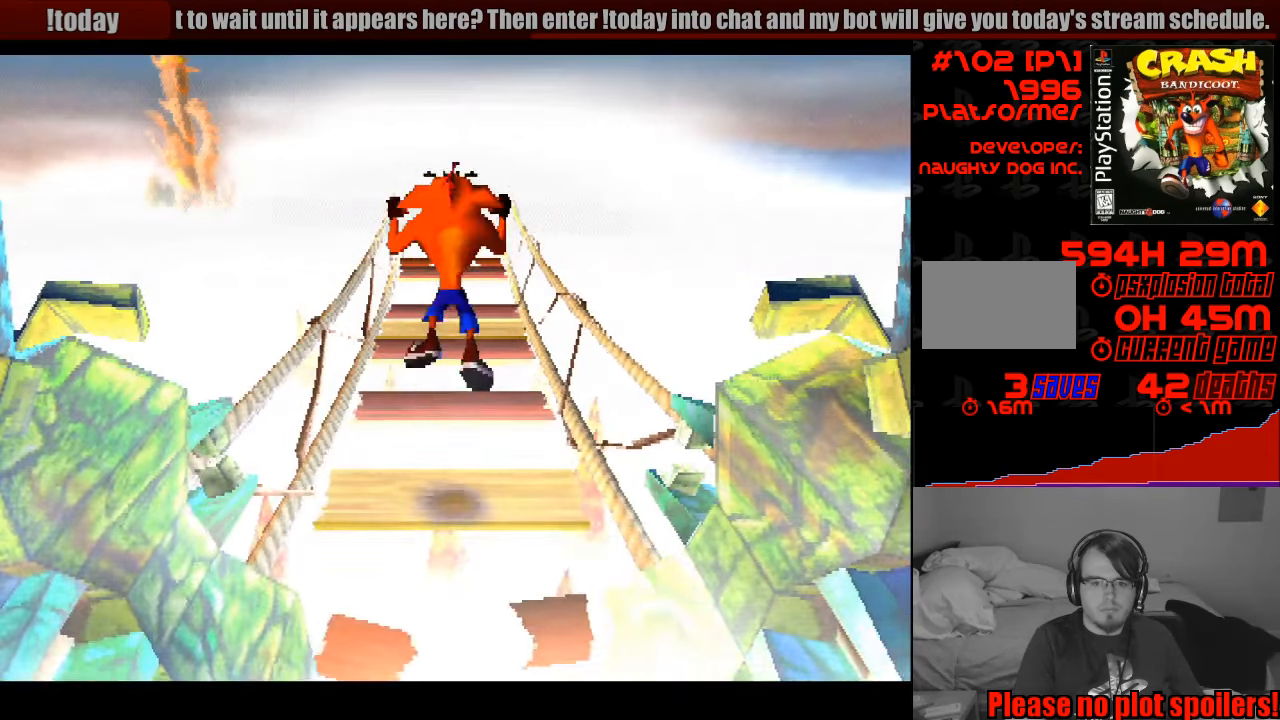
{"buttons": ["CROSS", "DPAD_UP"], "events": [[33, "START", "down"], [50, "START", "up"], [467, "CROSS", "down"]]}
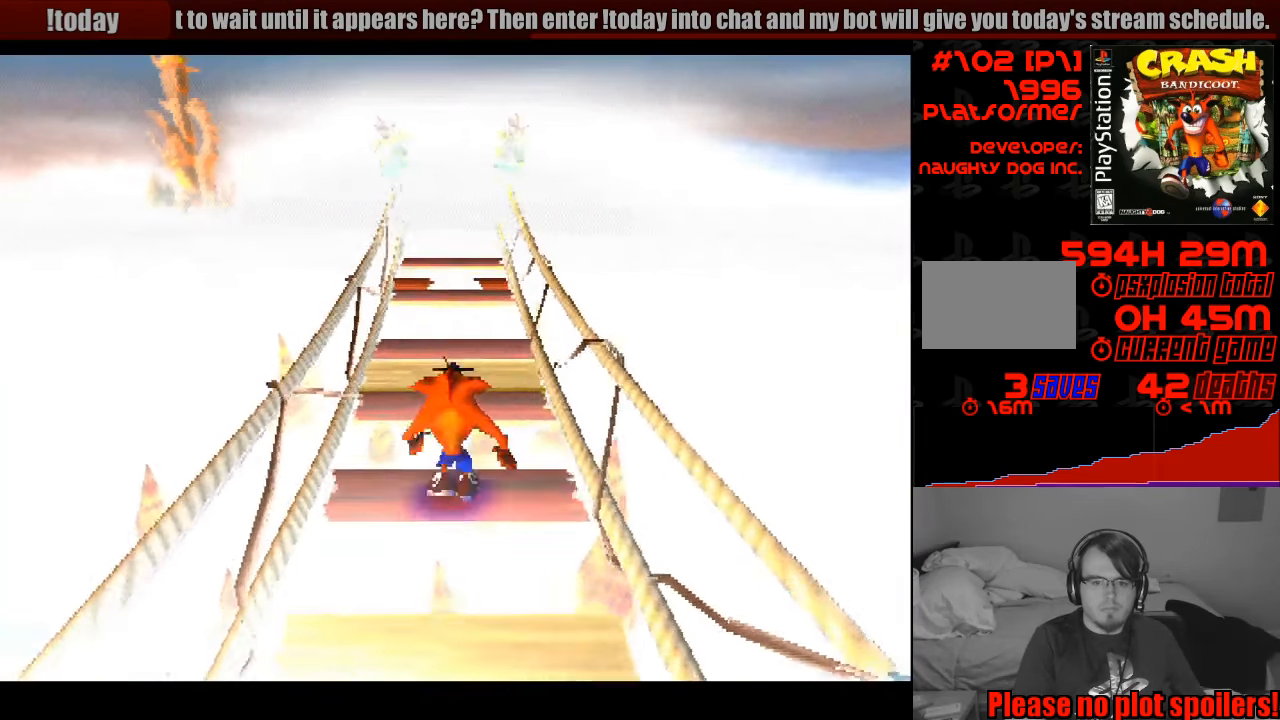
{"buttons": [], "events": [[183, "DPAD_UP", "up"], [217, "CROSS", "up"]]}
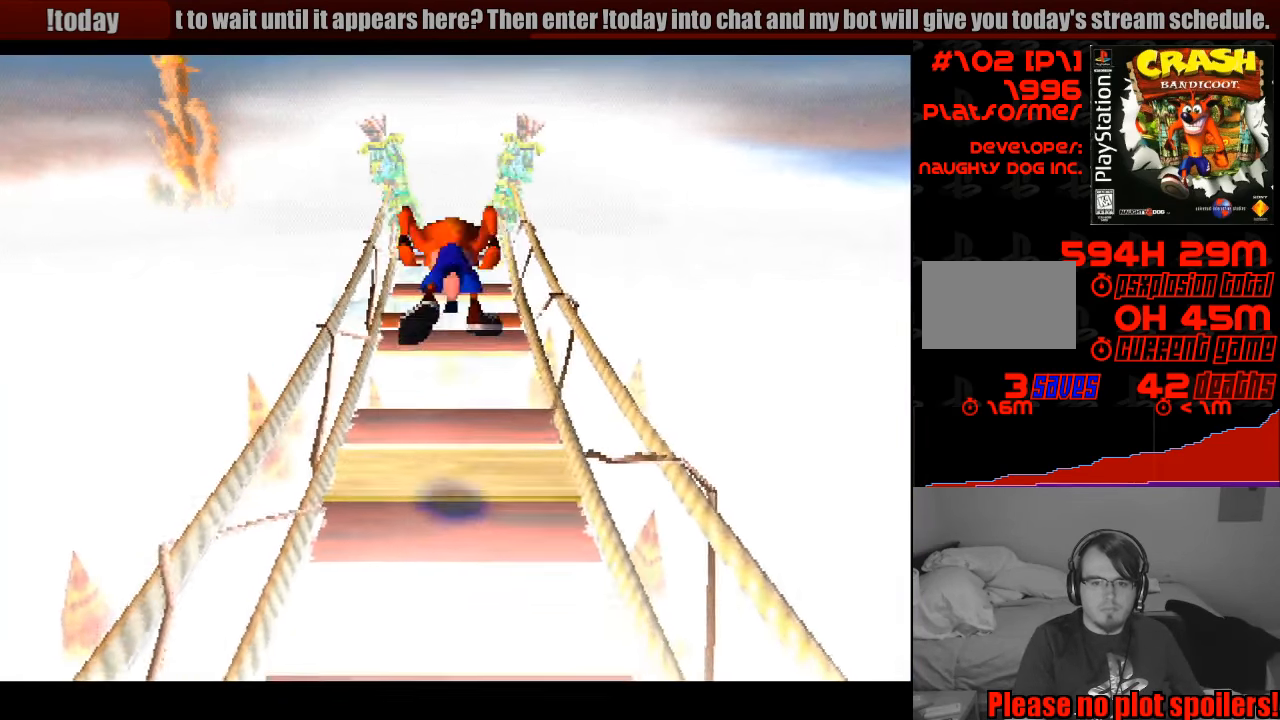
{"buttons": ["DPAD_UP"], "events": [[33, "DPAD_DOWN", "down"], [167, "DPAD_DOWN", "up"], [300, "DPAD_UP", "down"]]}
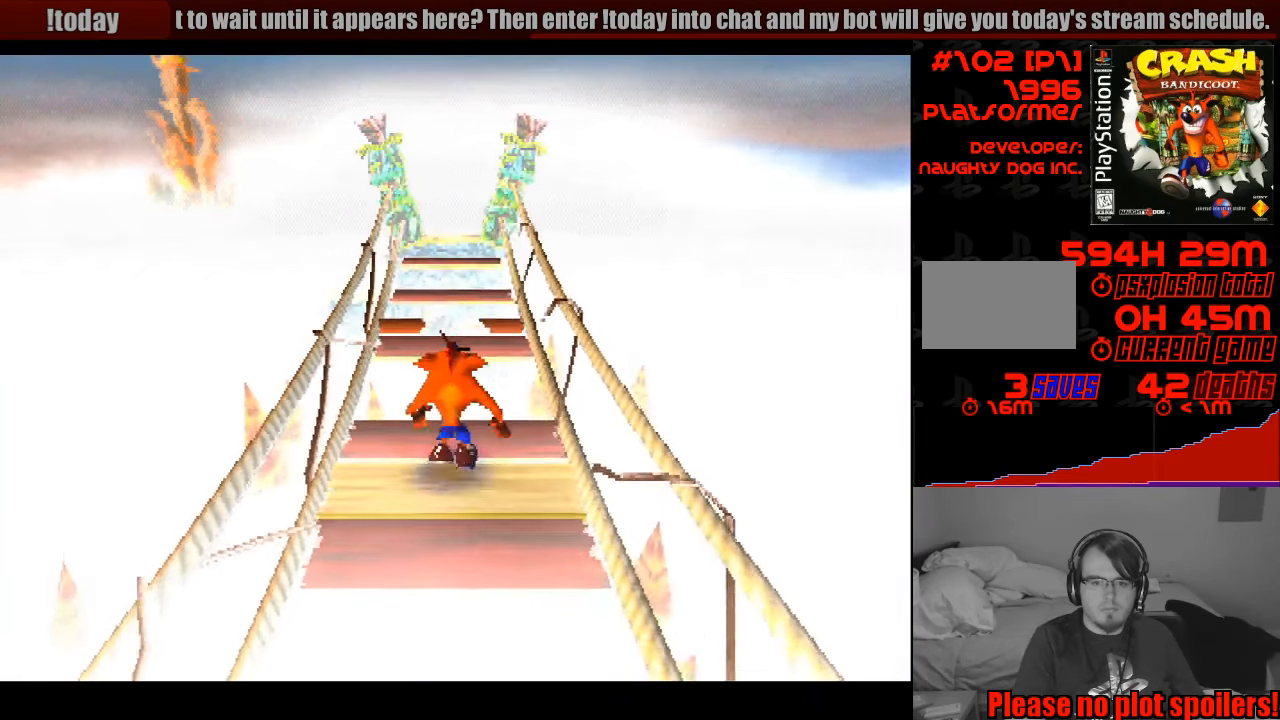
{"buttons": [], "events": [[67, "CROSS", "down"], [200, "CROSS", "up"], [350, "DPAD_UP", "up"]]}
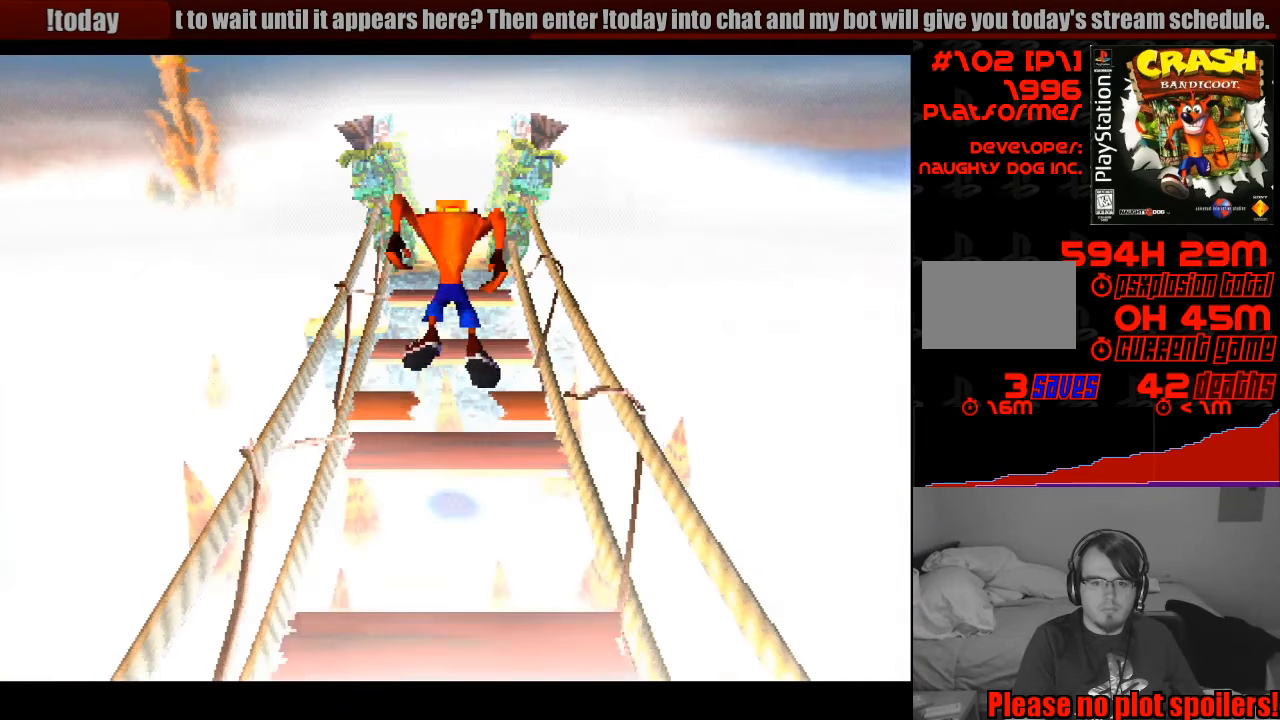
{"buttons": ["CROSS", "DPAD_UP"], "events": [[183, "DPAD_UP", "down"], [267, "CROSS", "down"]]}
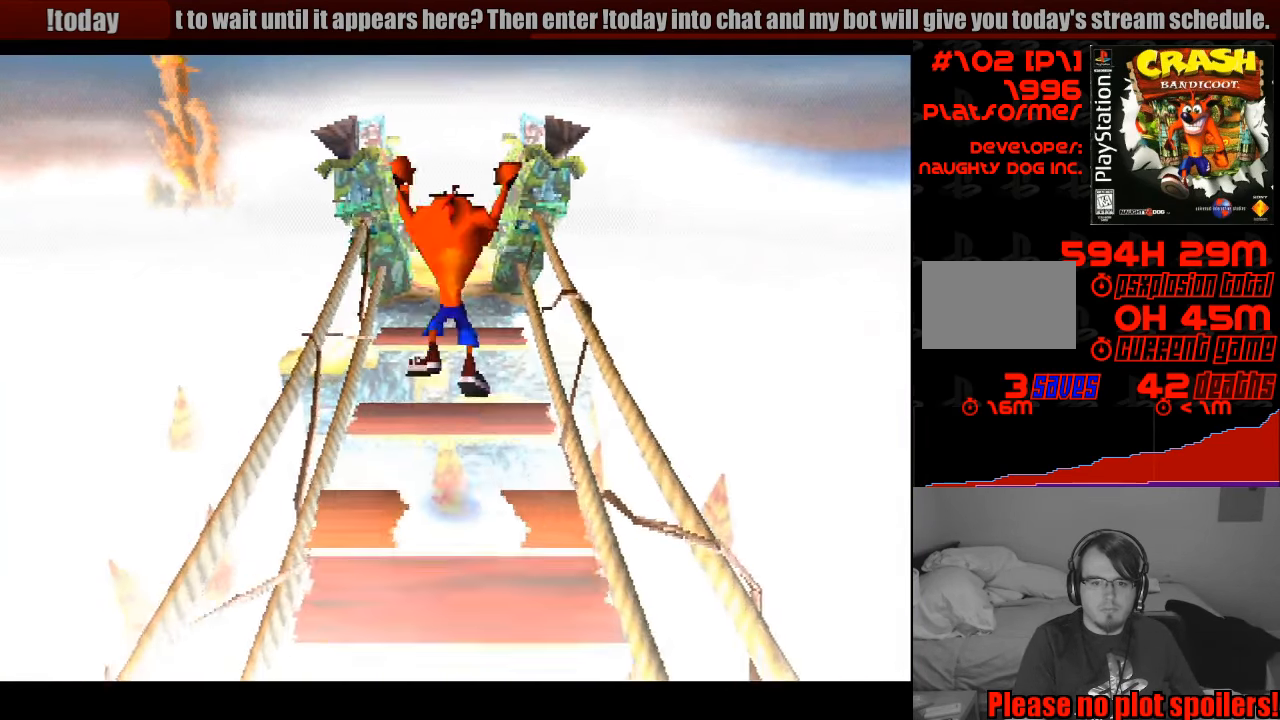
{"buttons": [], "events": [[17, "CROSS", "up"], [100, "DPAD_UP", "up"], [267, "DPAD_DOWN", "down"], [350, "DPAD_DOWN", "up"]]}
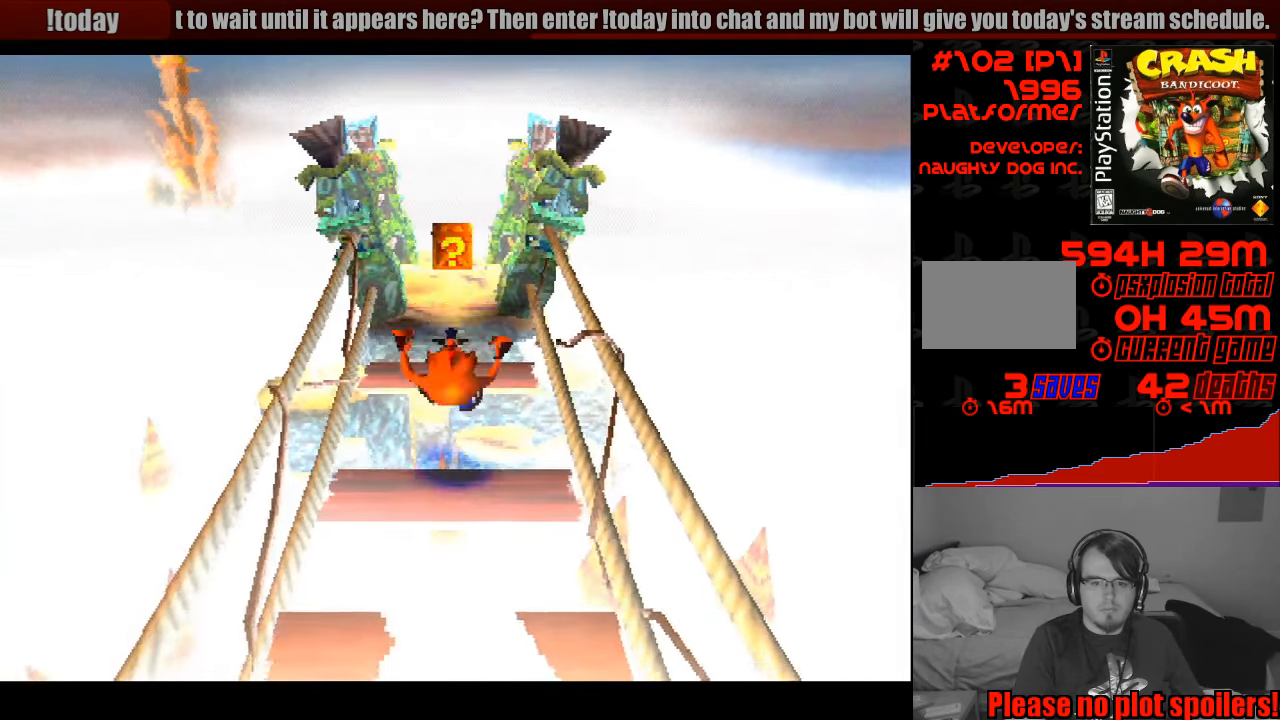
{"buttons": ["DPAD_DOWN"], "events": [[17, "DPAD_UP", "down"], [67, "CROSS", "down"], [267, "CROSS", "up"], [317, "DPAD_UP", "up"], [500, "DPAD_DOWN", "down"]]}
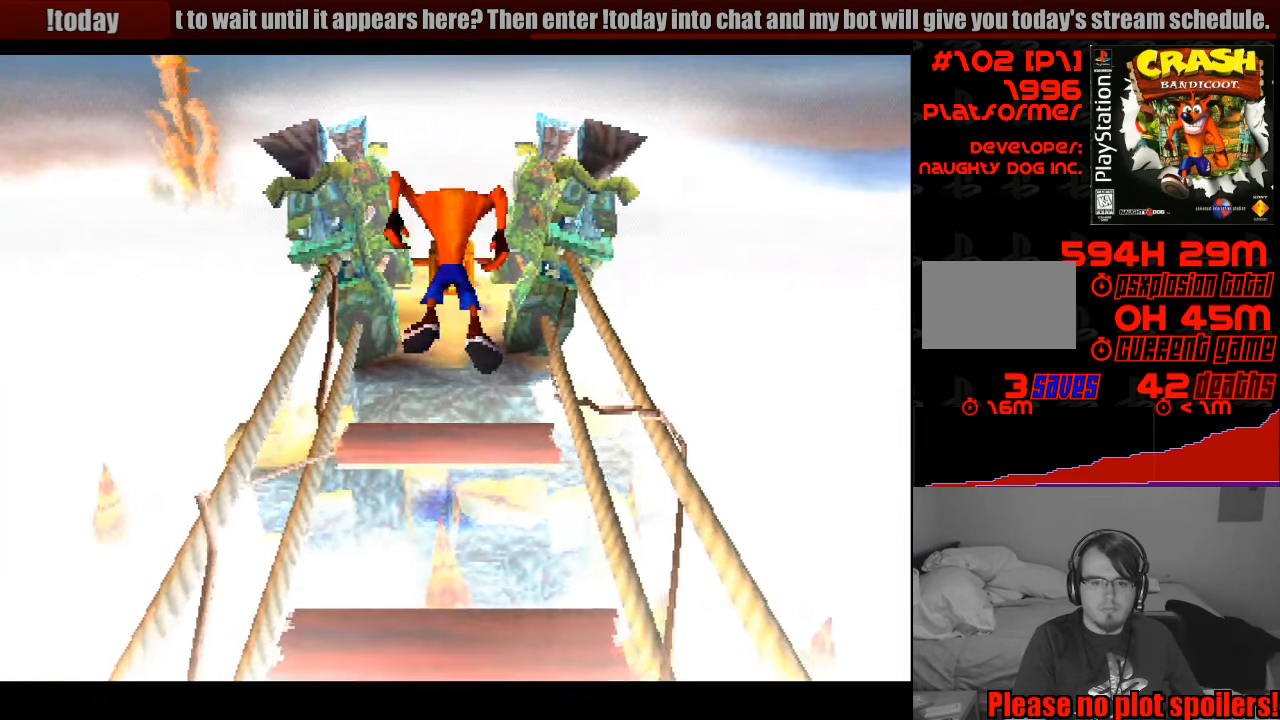
{"buttons": ["CROSS", "DPAD_UP"], "events": [[83, "DPAD_DOWN", "up"], [233, "DPAD_UP", "down"], [267, "CROSS", "down"]]}
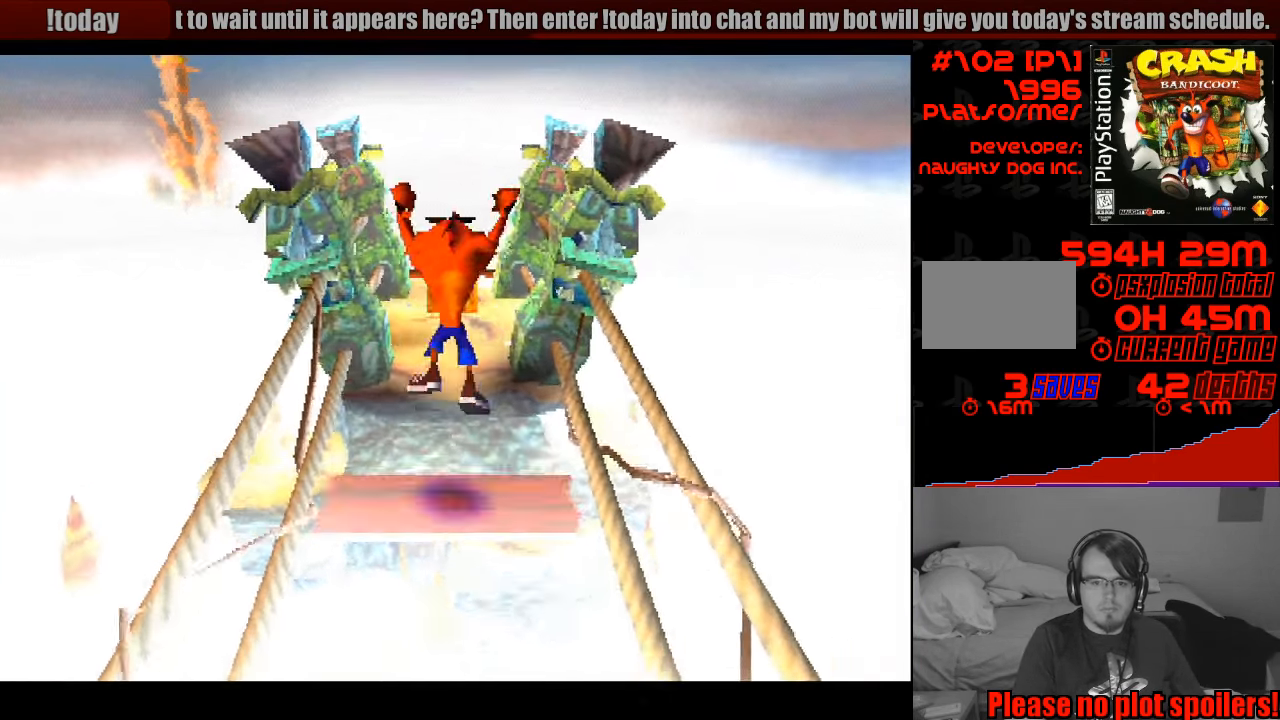
{"buttons": ["DPAD_UP"], "events": [[483, "CROSS", "up"]]}